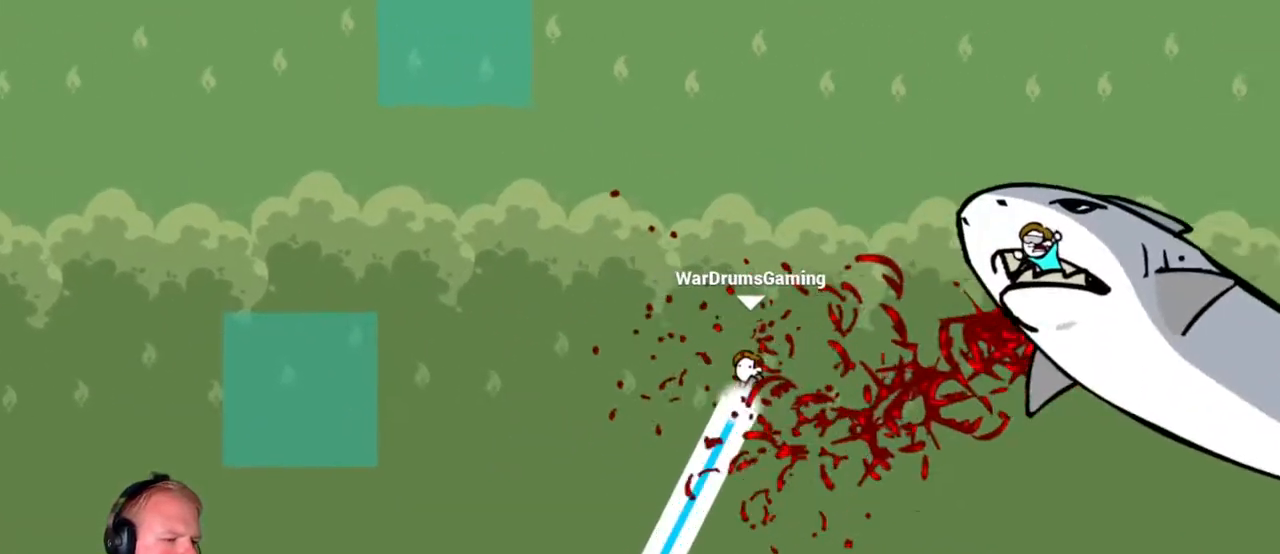
Gameplay with keyboard and mouse; each line is a JSON object with the keys and mouse buttons held at the frame after it. "events" lists presses ("down") and releases ("up") of "a", "d", "escape", "s", "w", "mouse_left" and "mouse_right" between this image and that frame as [ms after this image, input, new state], when the widget could be followed in between. "mouse_left", "mouse_right" = the "left", "right" buttons of the "mouse" list. No other keys are recorded. Mouse movement is not recorded.
{"keys": ["d"], "mouse": ["left"], "events": []}
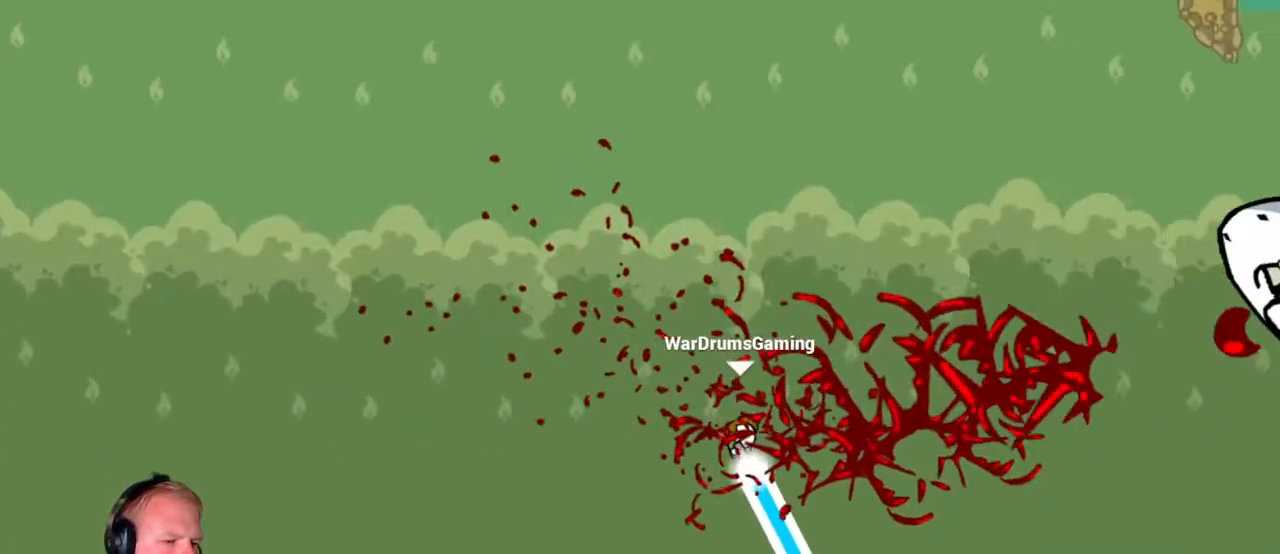
{"keys": ["d"], "mouse": ["left"], "events": [[67, "d", "up"], [217, "d", "down"]]}
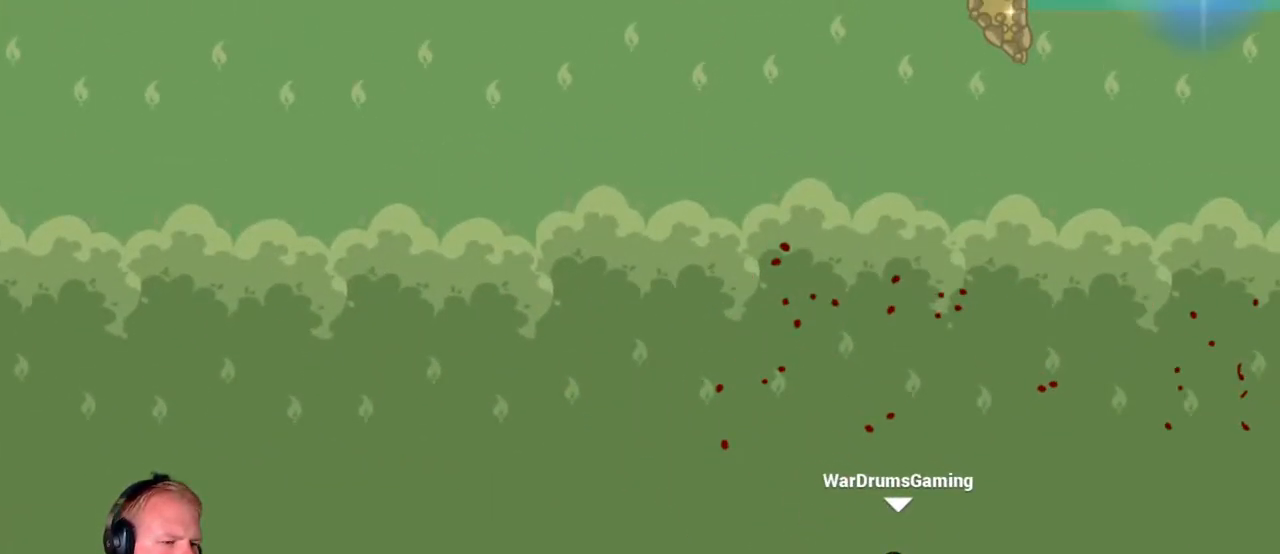
{"keys": [], "mouse": [], "events": [[133, "d", "up"], [133, "mouse_left", "up"]]}
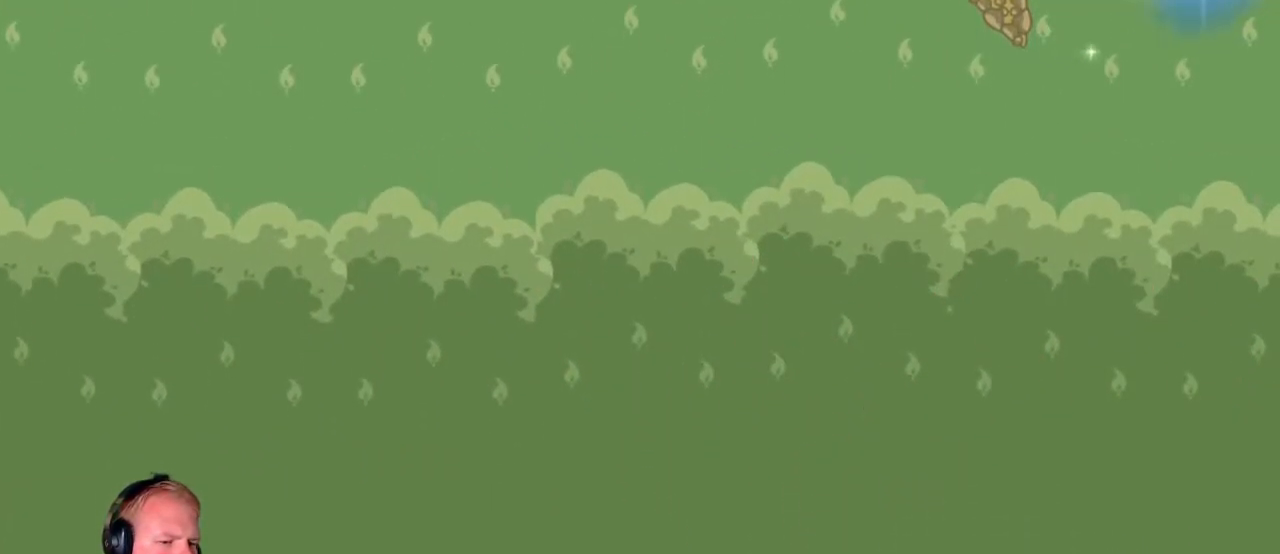
{"keys": ["d"], "mouse": [], "events": [[333, "d", "down"]]}
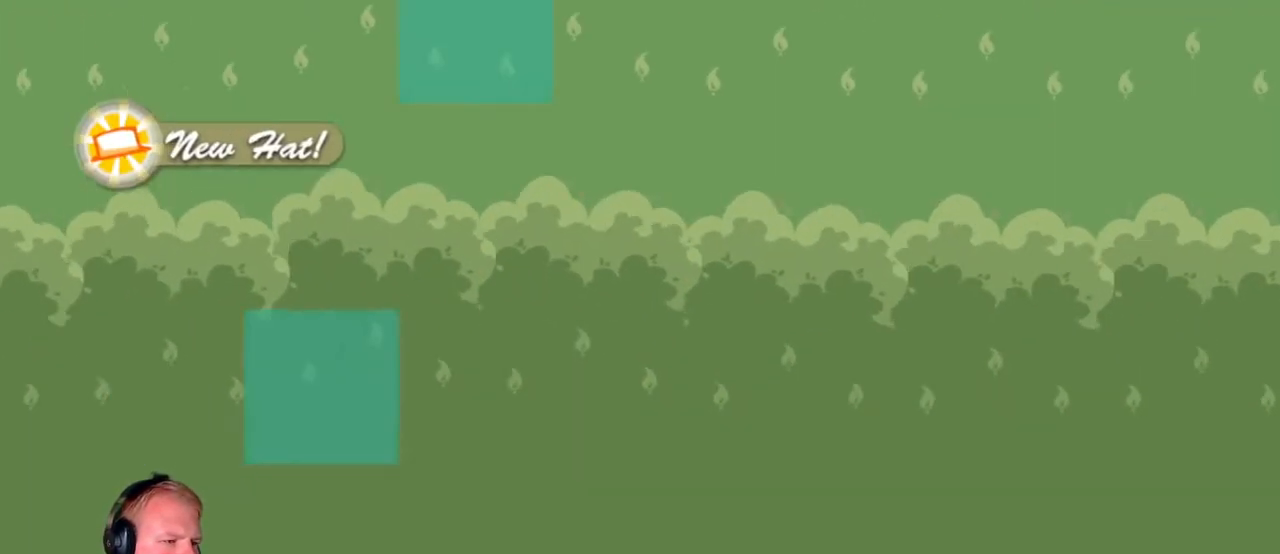
{"keys": ["d"], "mouse": ["left"], "events": [[117, "mouse_left", "down"]]}
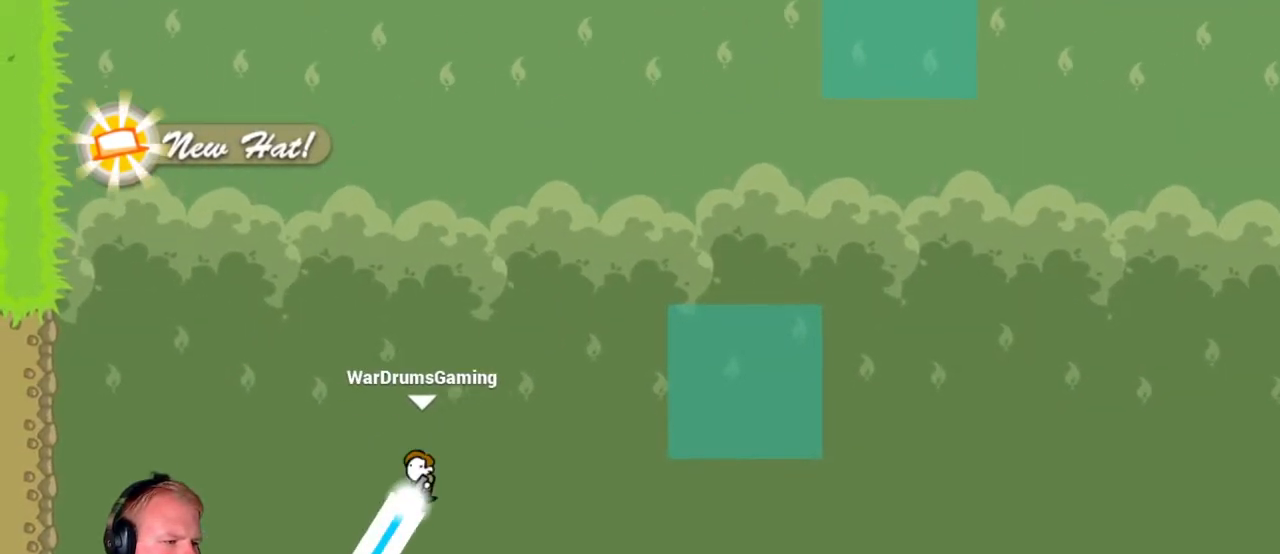
{"keys": ["a"], "mouse": ["left"], "events": [[367, "a", "down"], [467, "d", "up"]]}
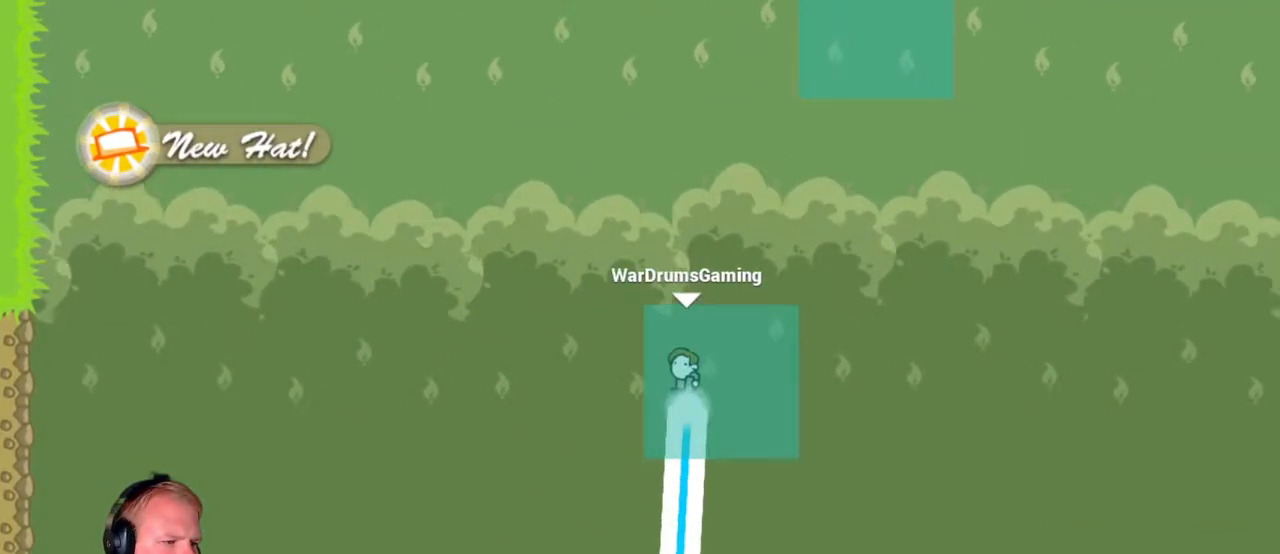
{"keys": ["a"], "mouse": ["left"], "events": []}
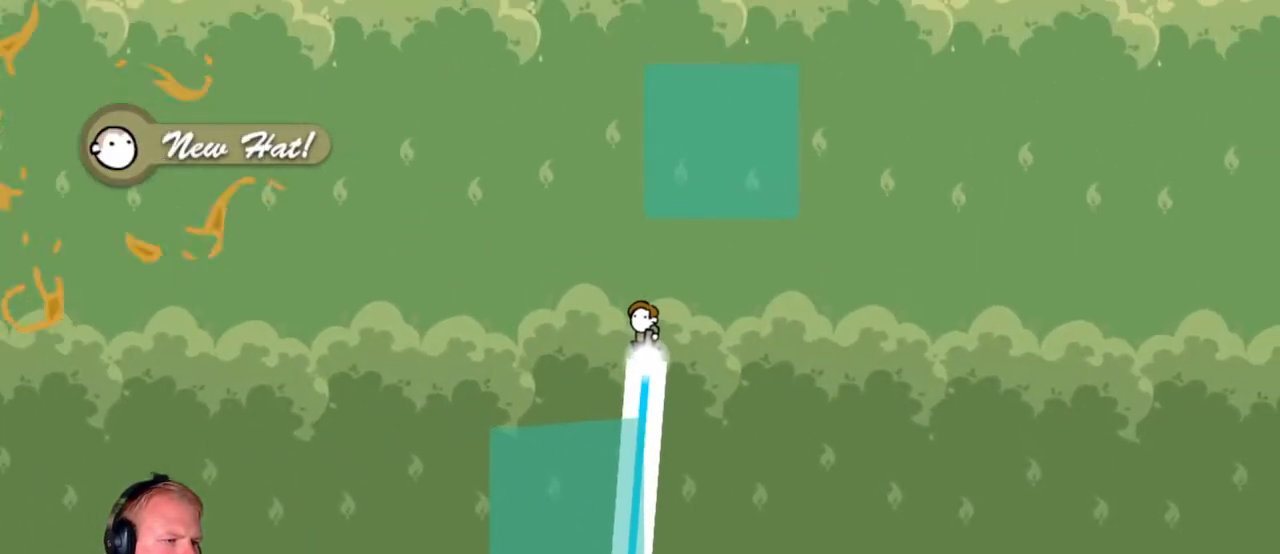
{"keys": [], "mouse": ["left"], "events": [[117, "a", "up"], [300, "d", "down"], [500, "d", "up"]]}
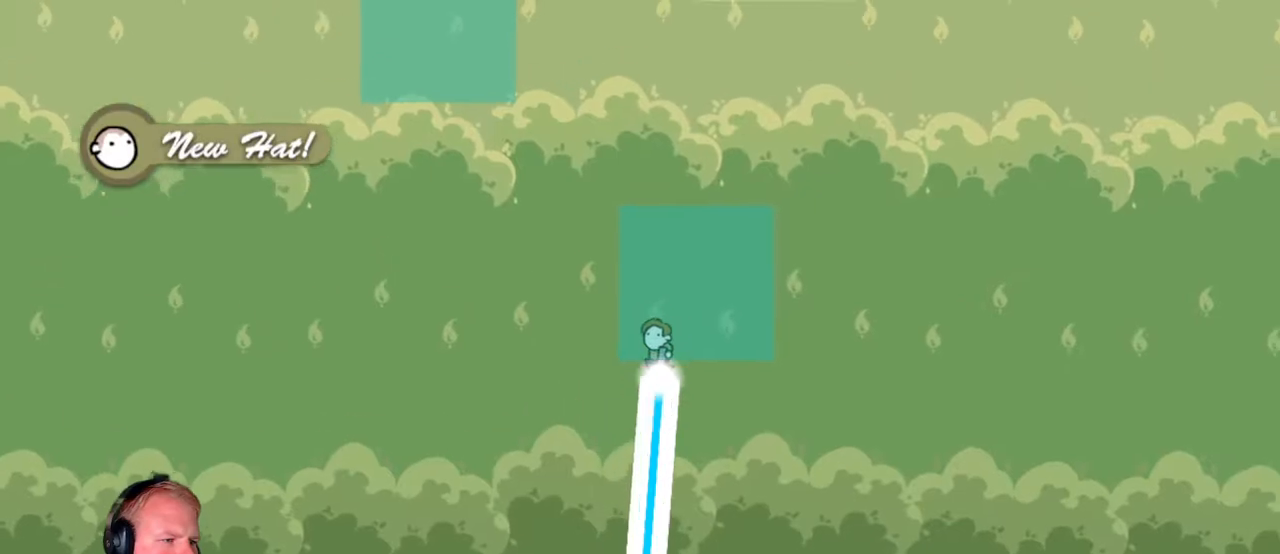
{"keys": ["d"], "mouse": ["left"], "events": [[367, "d", "down"]]}
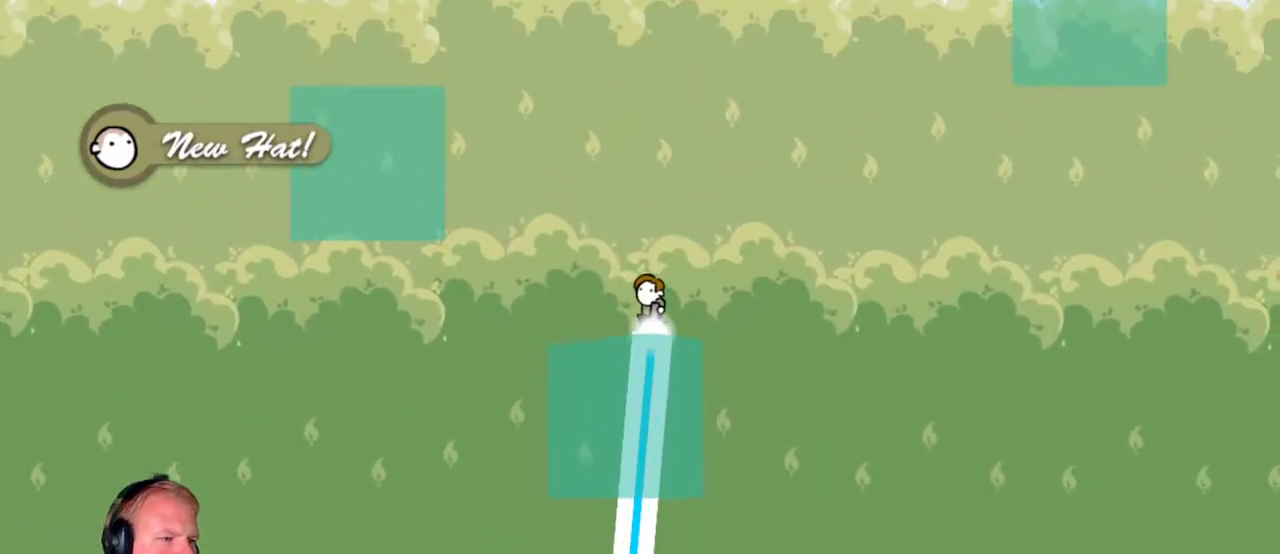
{"keys": ["d"], "mouse": ["left"], "events": []}
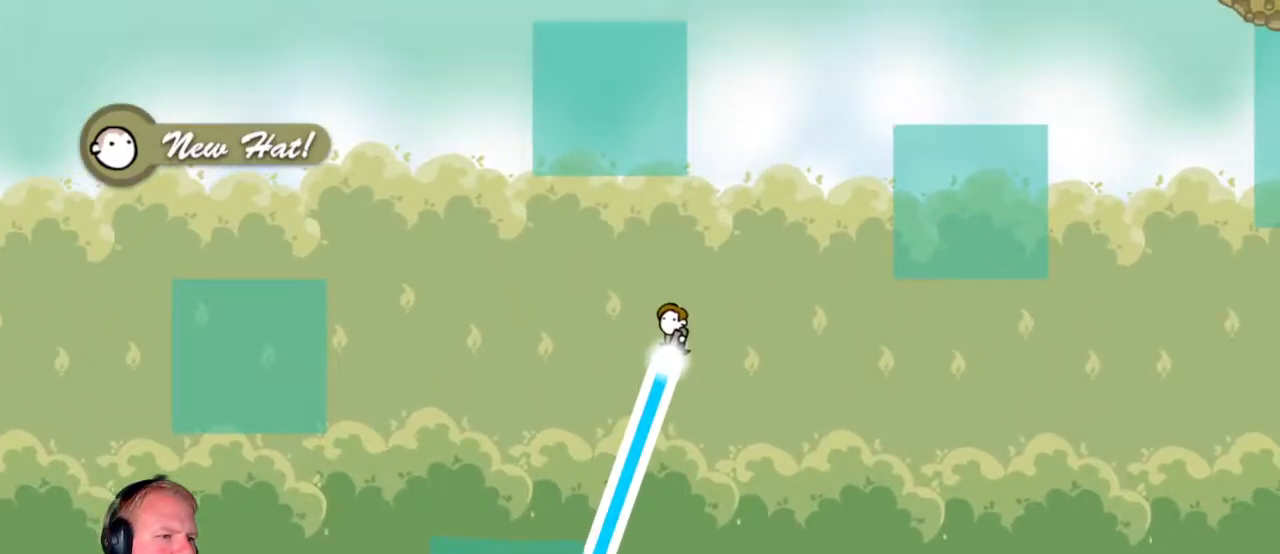
{"keys": ["d"], "mouse": ["left"], "events": []}
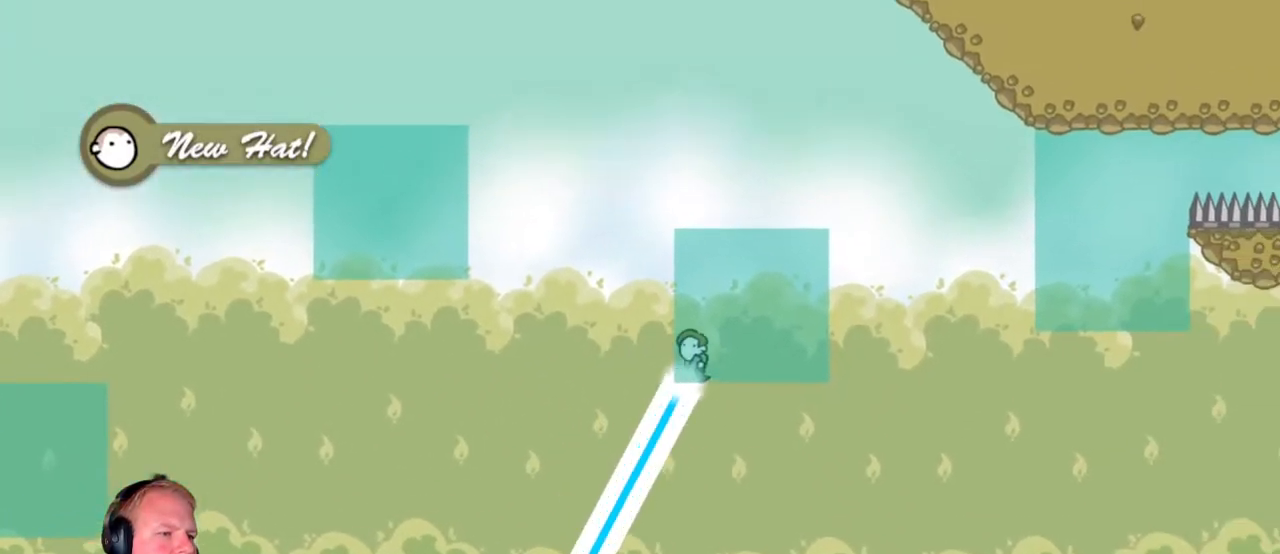
{"keys": ["d"], "mouse": ["left"], "events": []}
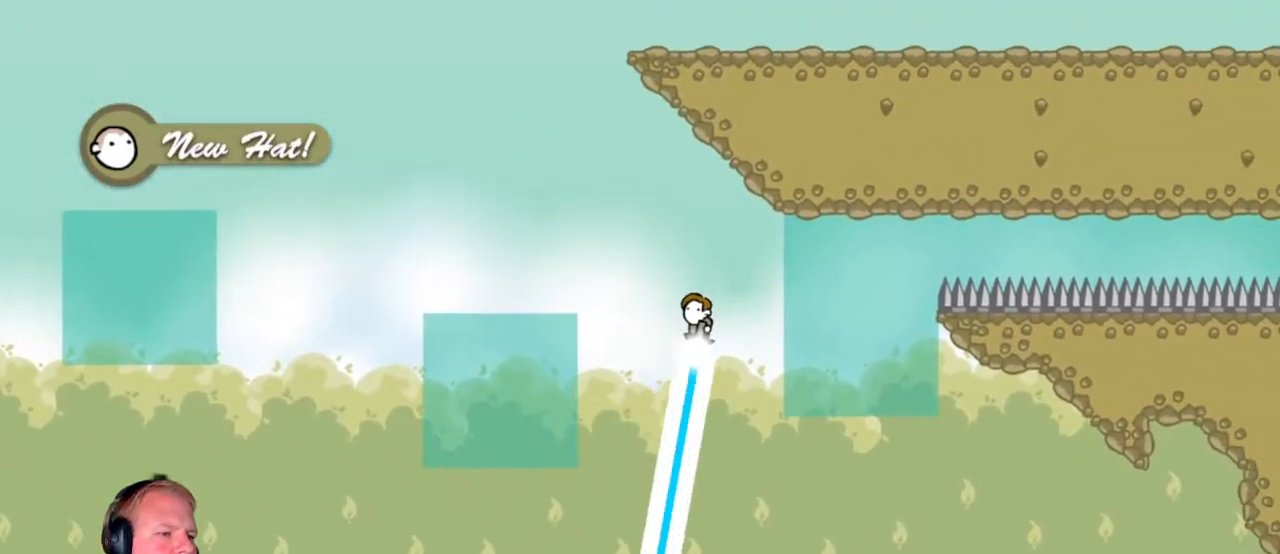
{"keys": ["d"], "mouse": ["left"], "events": []}
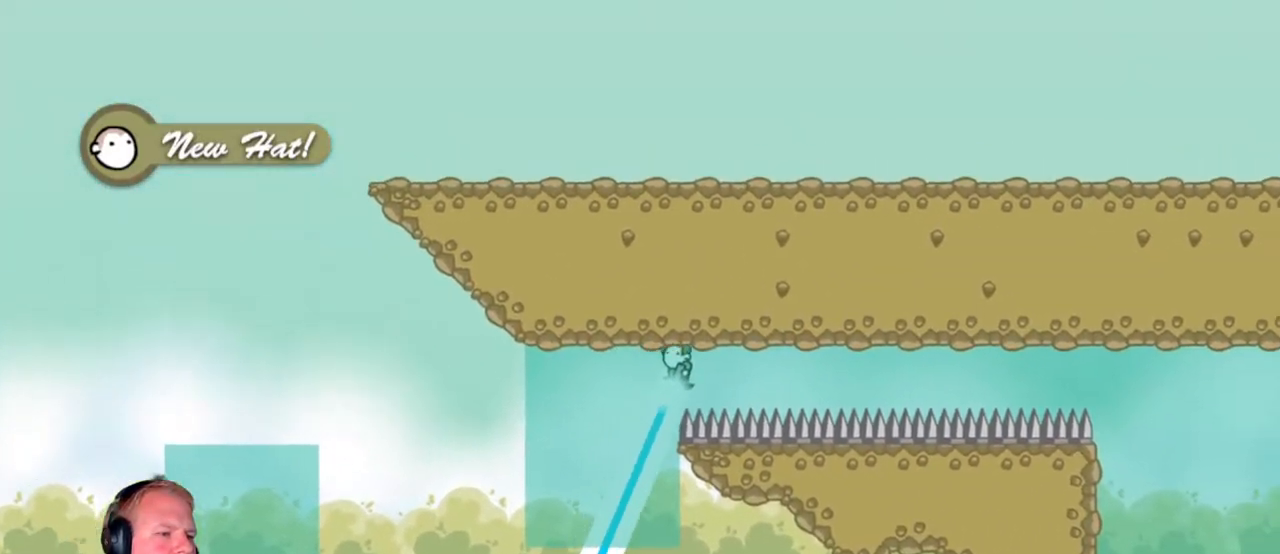
{"keys": ["d"], "mouse": ["left"], "events": []}
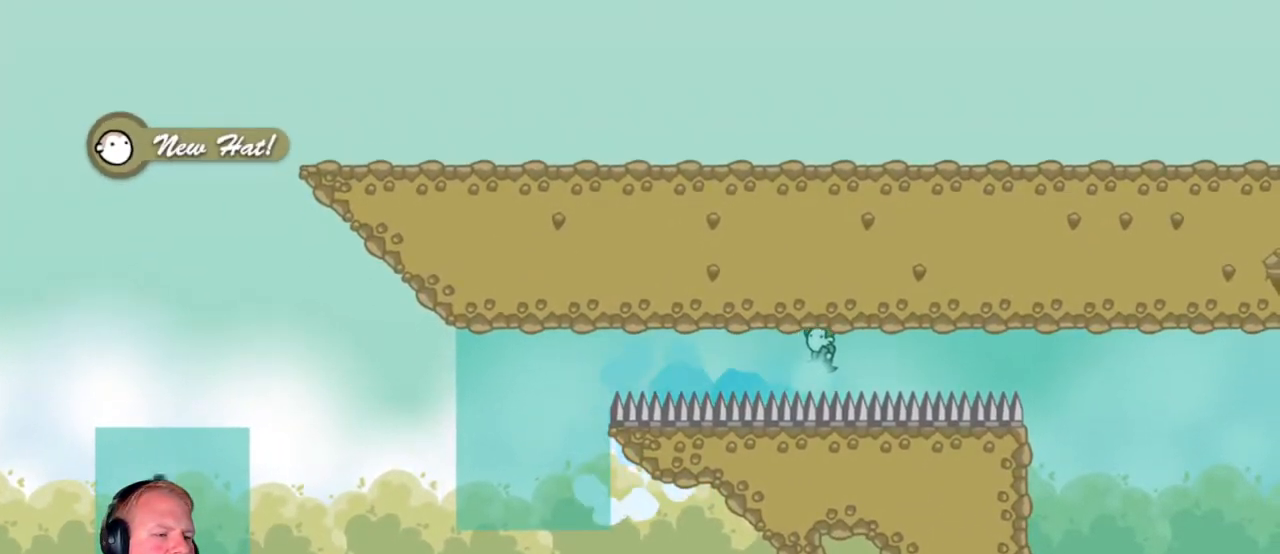
{"keys": ["d"], "mouse": [], "events": [[383, "mouse_left", "up"]]}
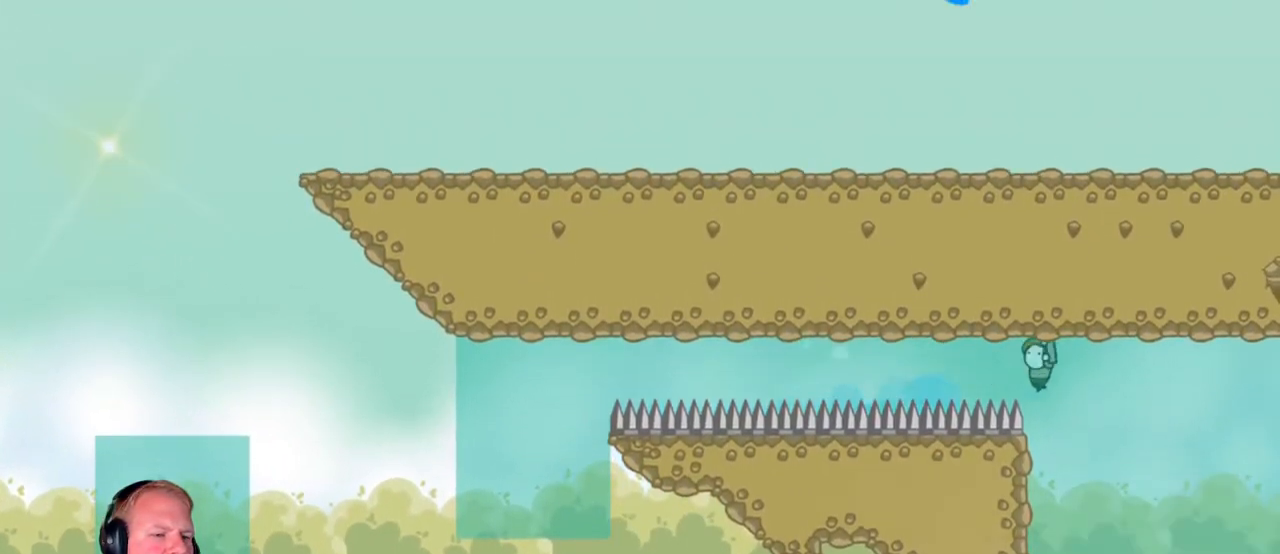
{"keys": [], "mouse": ["left"], "events": [[67, "mouse_left", "down"], [133, "d", "up"]]}
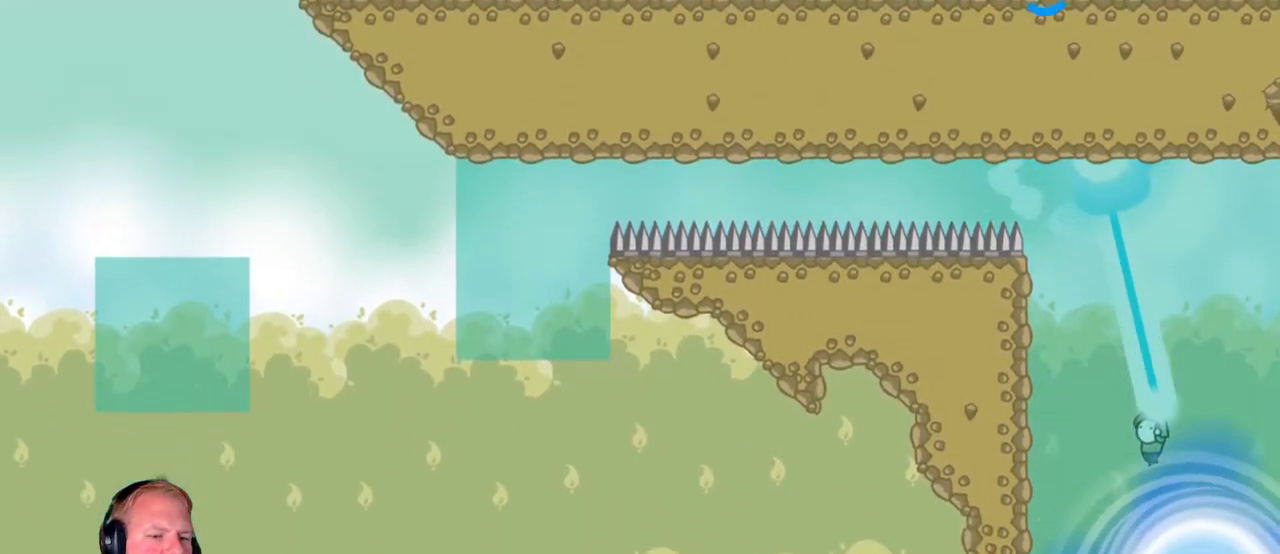
{"keys": [], "mouse": [], "events": [[217, "mouse_left", "up"]]}
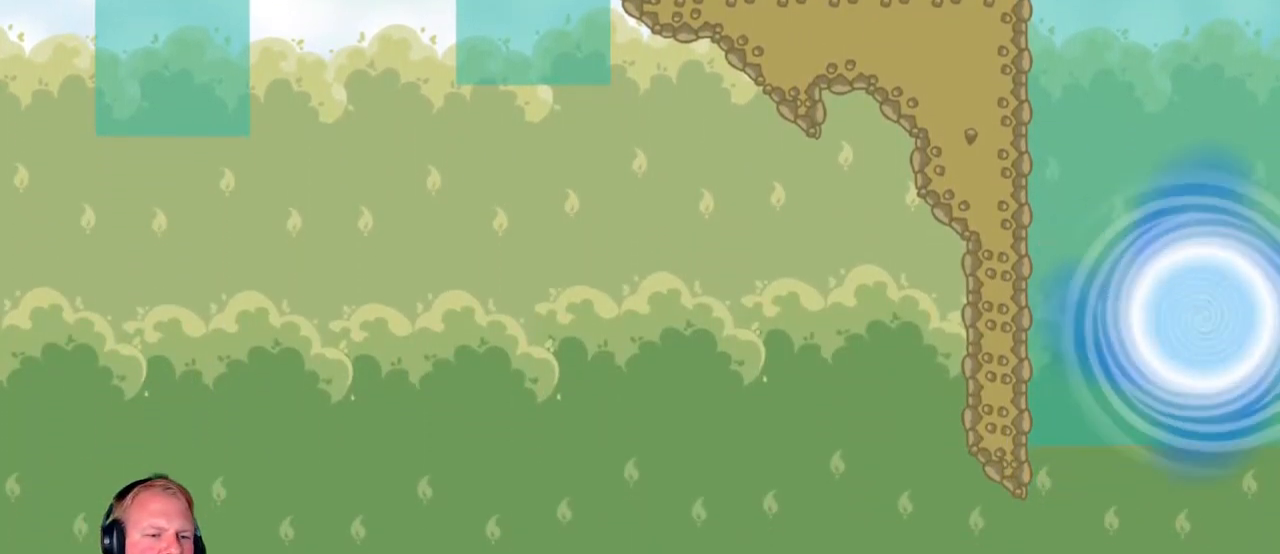
{"keys": [], "mouse": [], "events": []}
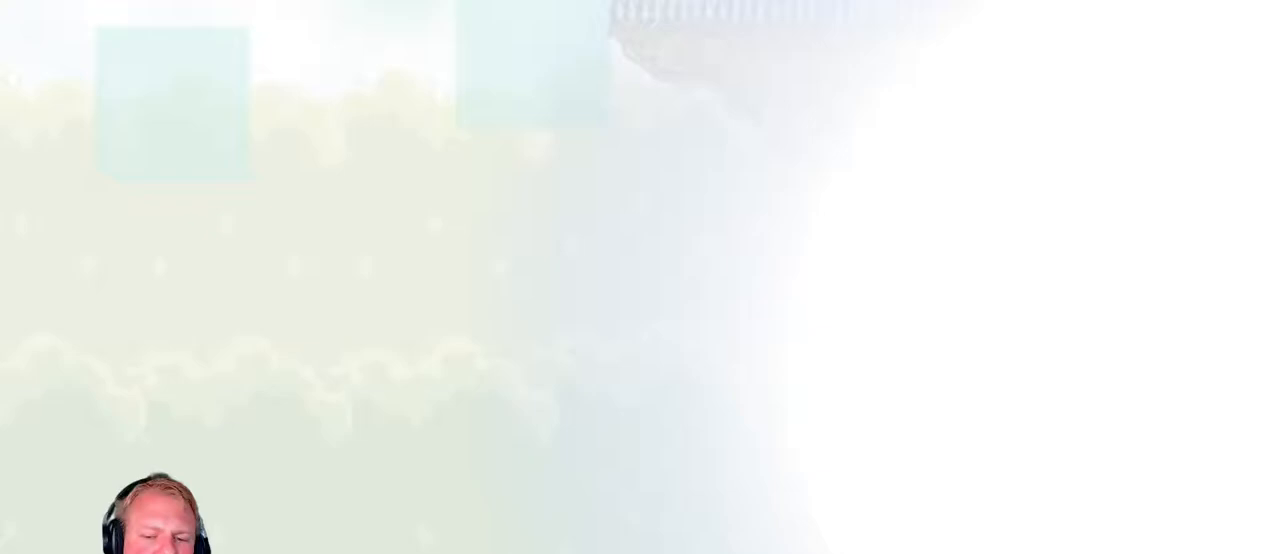
{"keys": [], "mouse": [], "events": []}
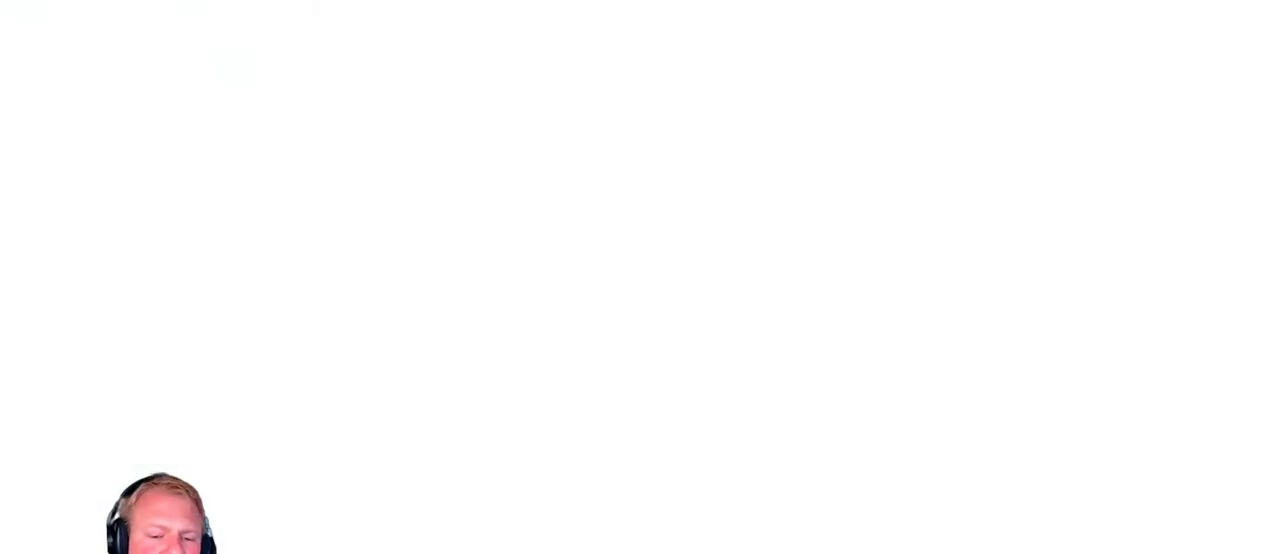
{"keys": [], "mouse": [], "events": []}
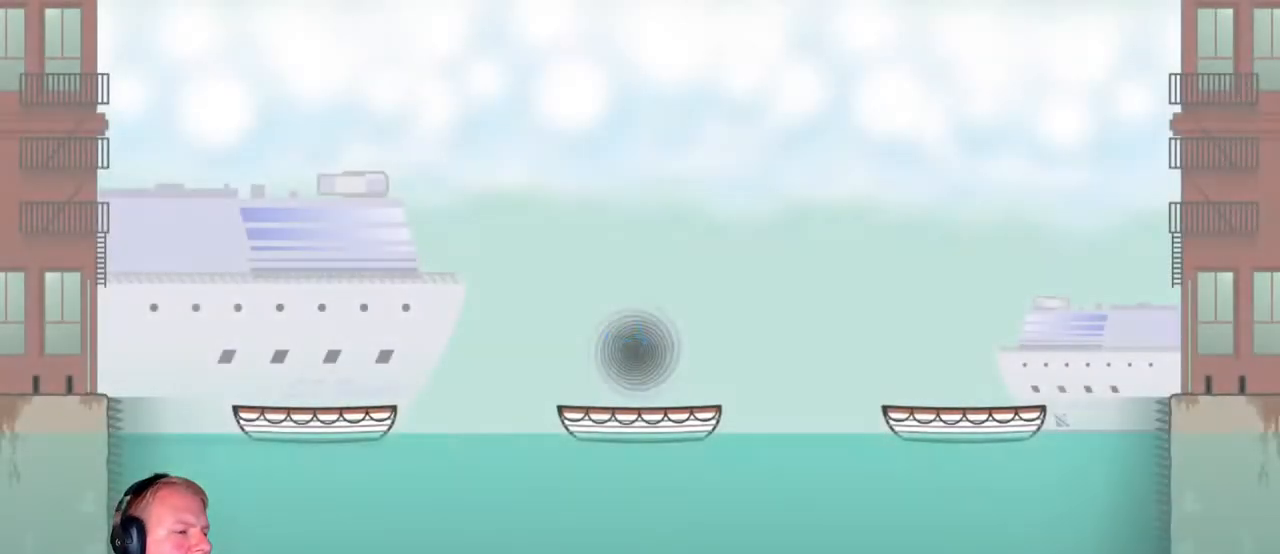
{"keys": ["d"], "mouse": [], "events": [[383, "d", "down"]]}
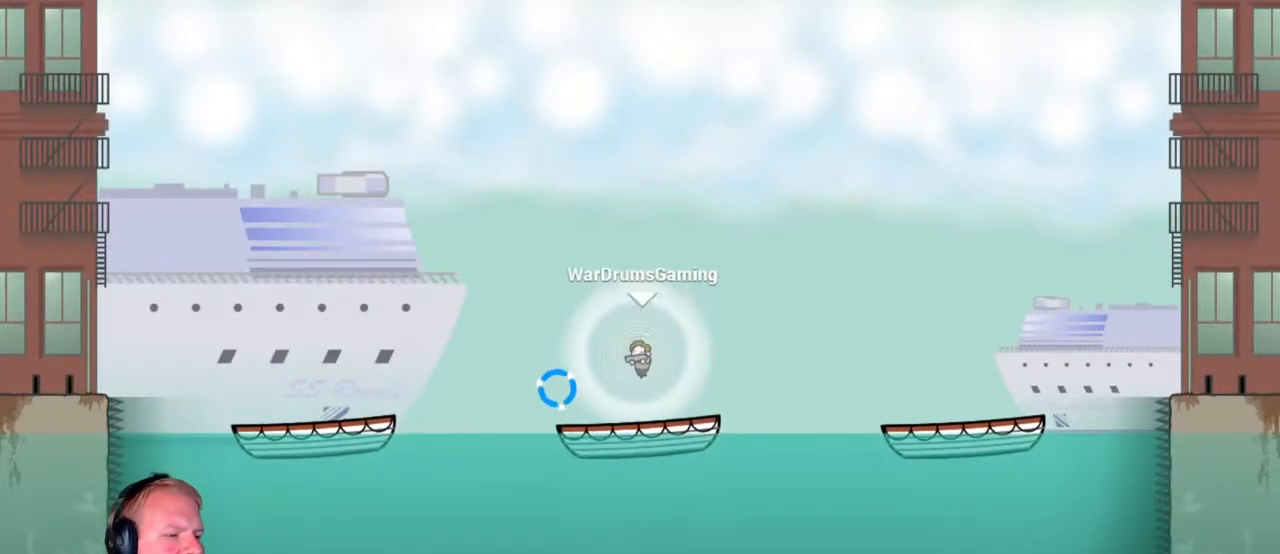
{"keys": [], "mouse": [], "events": [[67, "d", "up"], [300, "d", "down"], [500, "d", "up"]]}
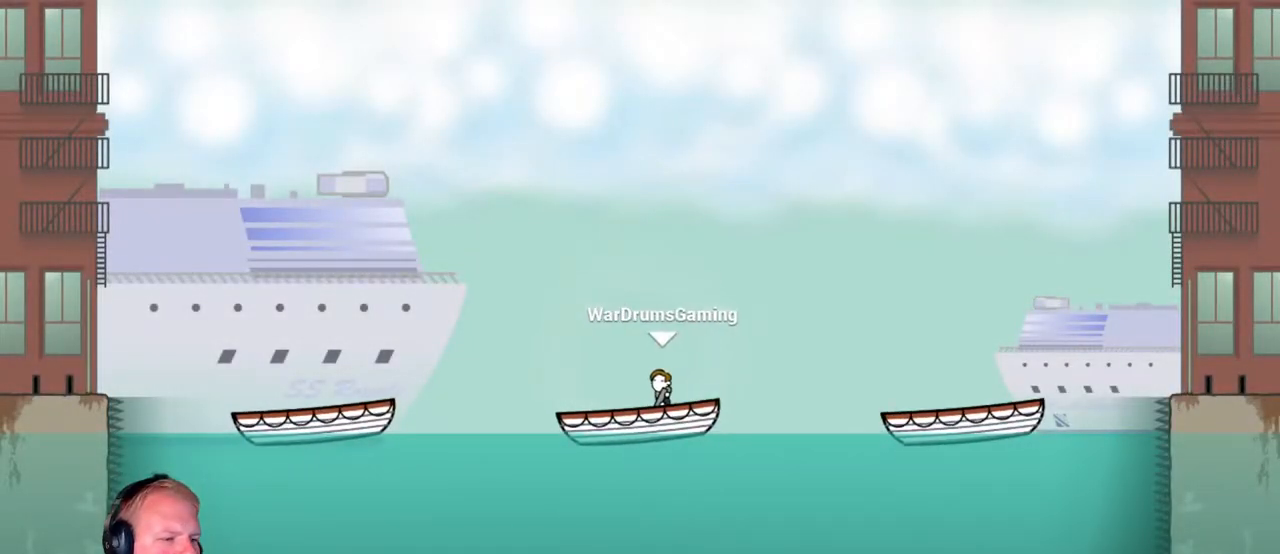
{"keys": [], "mouse": [], "events": [[267, "a", "down"], [417, "a", "up"]]}
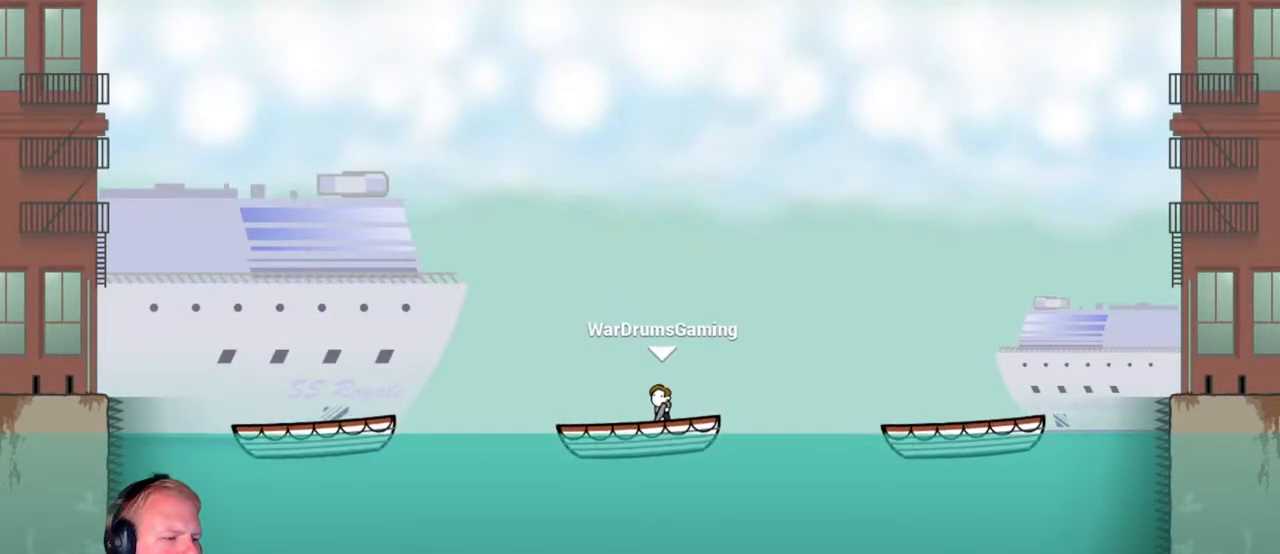
{"keys": [], "mouse": [], "events": [[167, "d", "down"], [283, "d", "up"]]}
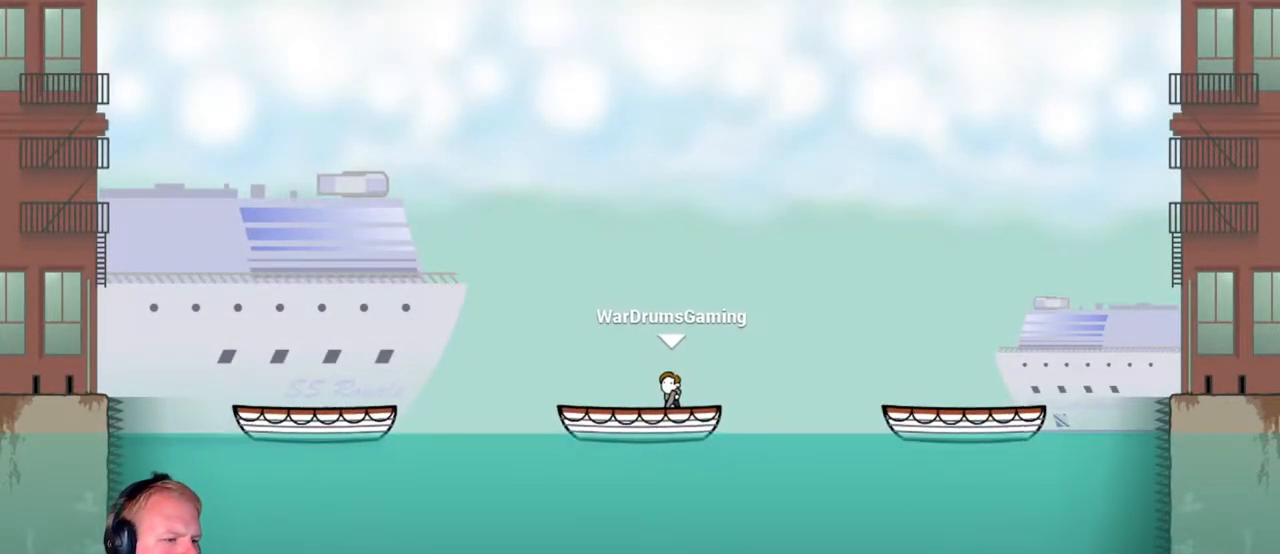
{"keys": ["d"], "mouse": [], "events": [[350, "d", "down"]]}
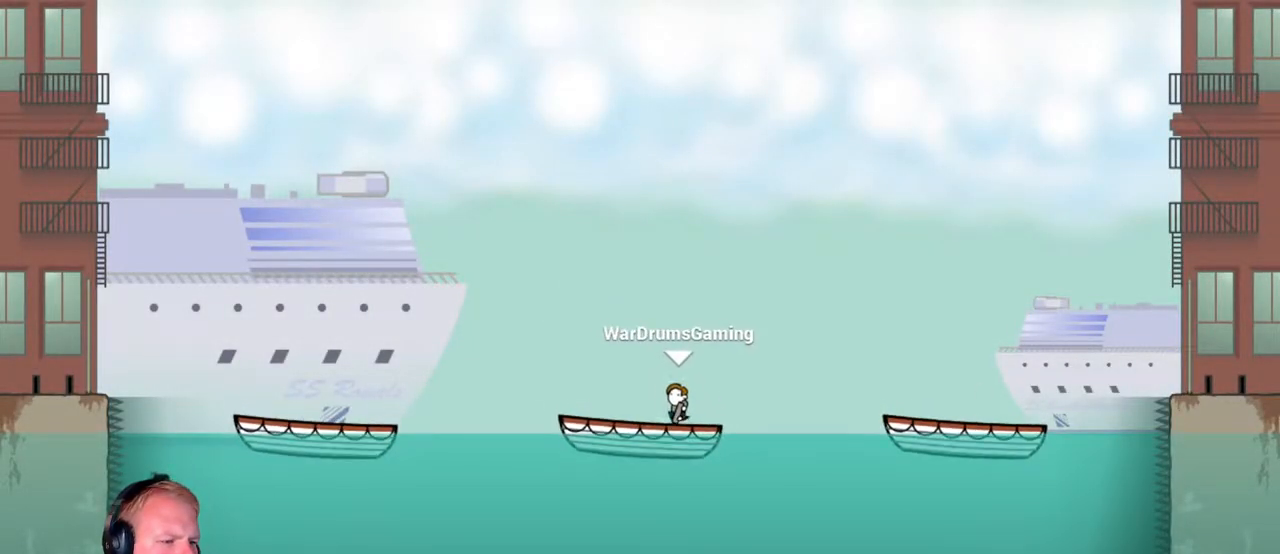
{"keys": ["a"], "mouse": [], "events": [[33, "d", "up"], [467, "a", "down"]]}
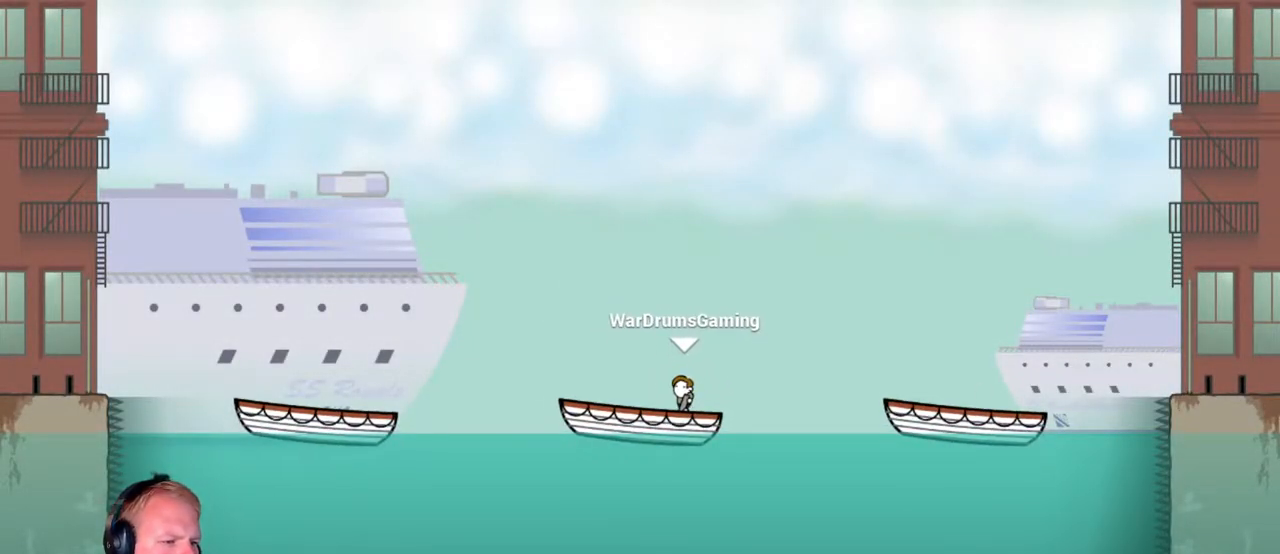
{"keys": [], "mouse": [], "events": [[67, "a", "up"]]}
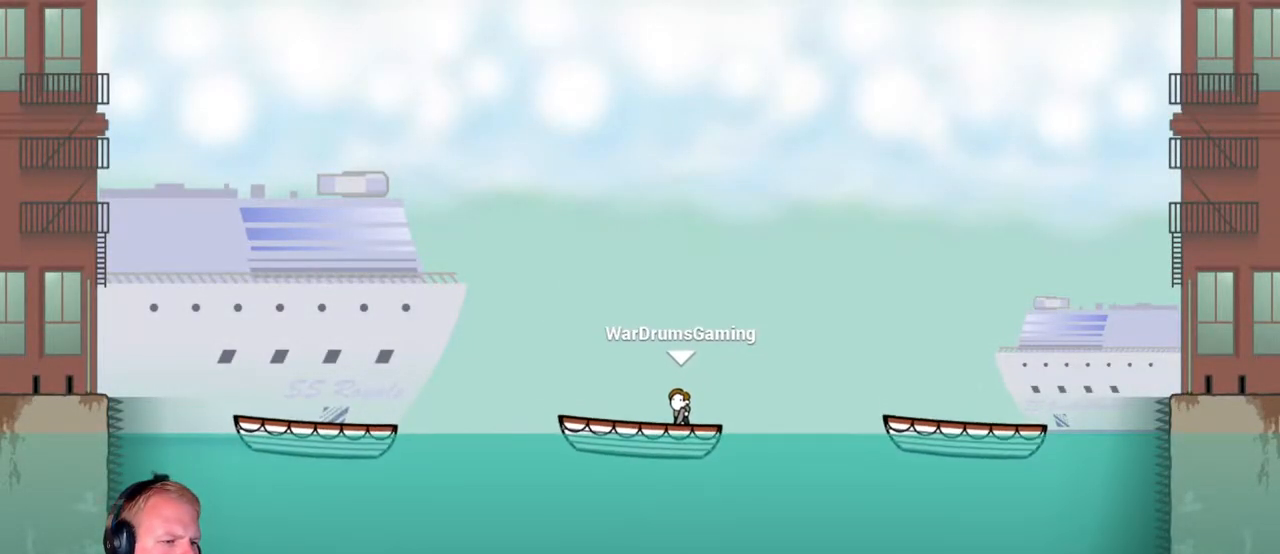
{"keys": [], "mouse": [], "events": [[250, "a", "down"], [350, "a", "up"]]}
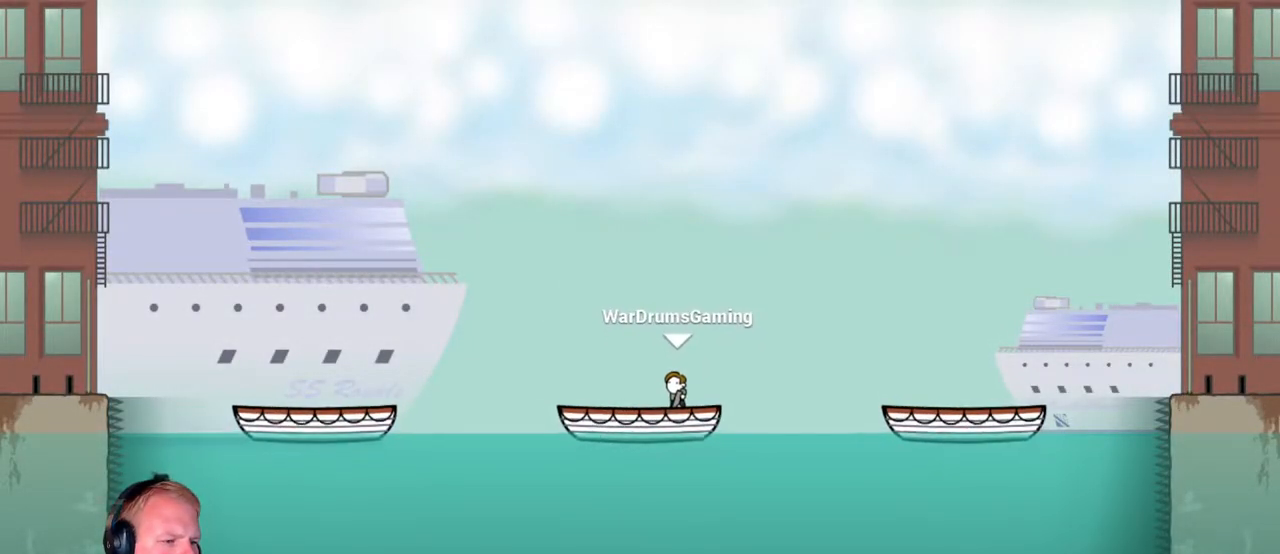
{"keys": ["d"], "mouse": [], "events": [[500, "d", "down"]]}